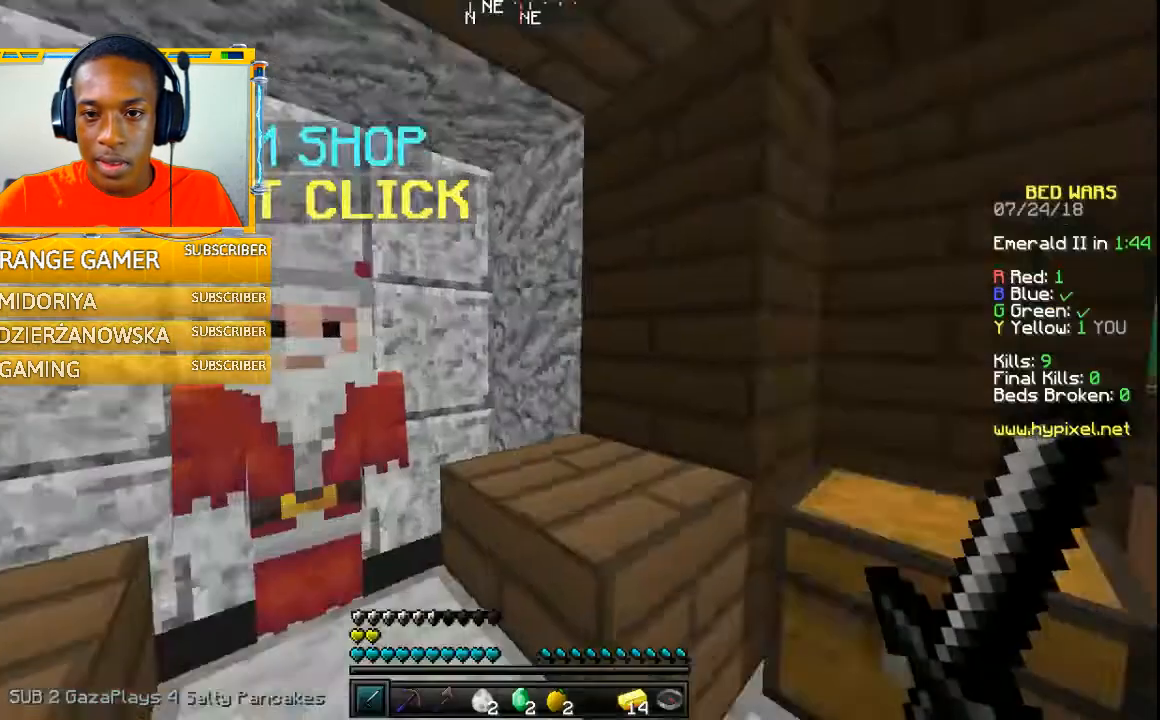
Gameplay with keyboard and mouse; each line is a JSON object with the keys and mouse buttons held at the frame after it. "events" lists presses ("down") and releases ("up") of "a", "w" and "mouse_left" between this image and that frame as [ms after this image, input, new state], when the widget could be followed in between. "mouse_left" = the "left" button of the "mouse" list. No other keys are recorded. Fast repeated clicks can show as one long hold. Mouse movement is not recorded.
{"keys": [], "mouse": [], "events": []}
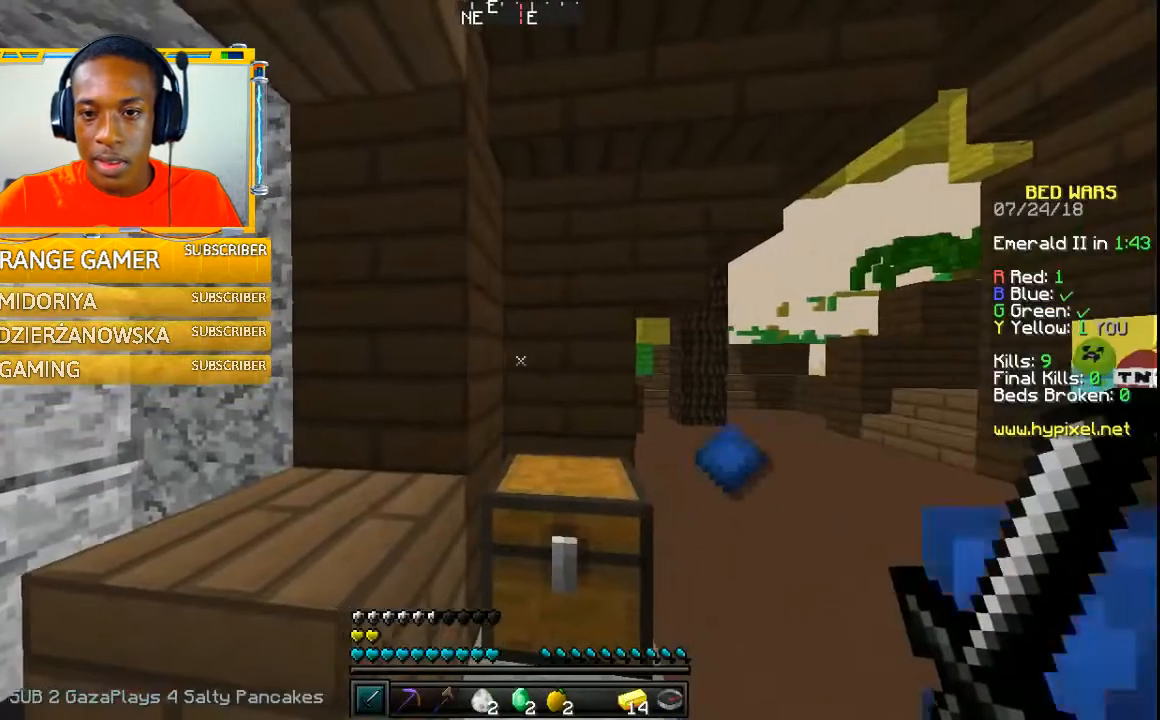
{"keys": [], "mouse": [], "events": []}
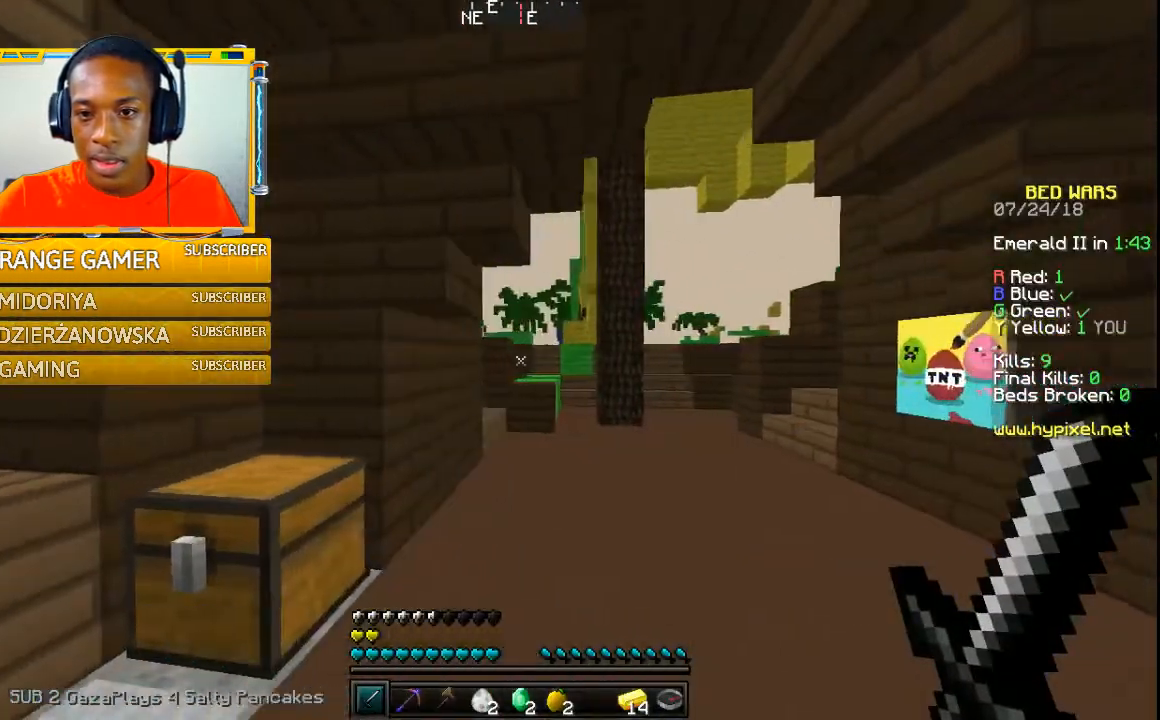
{"keys": ["w"], "mouse": [], "events": [[200, "a", "down"], [500, "a", "up"], [500, "w", "down"]]}
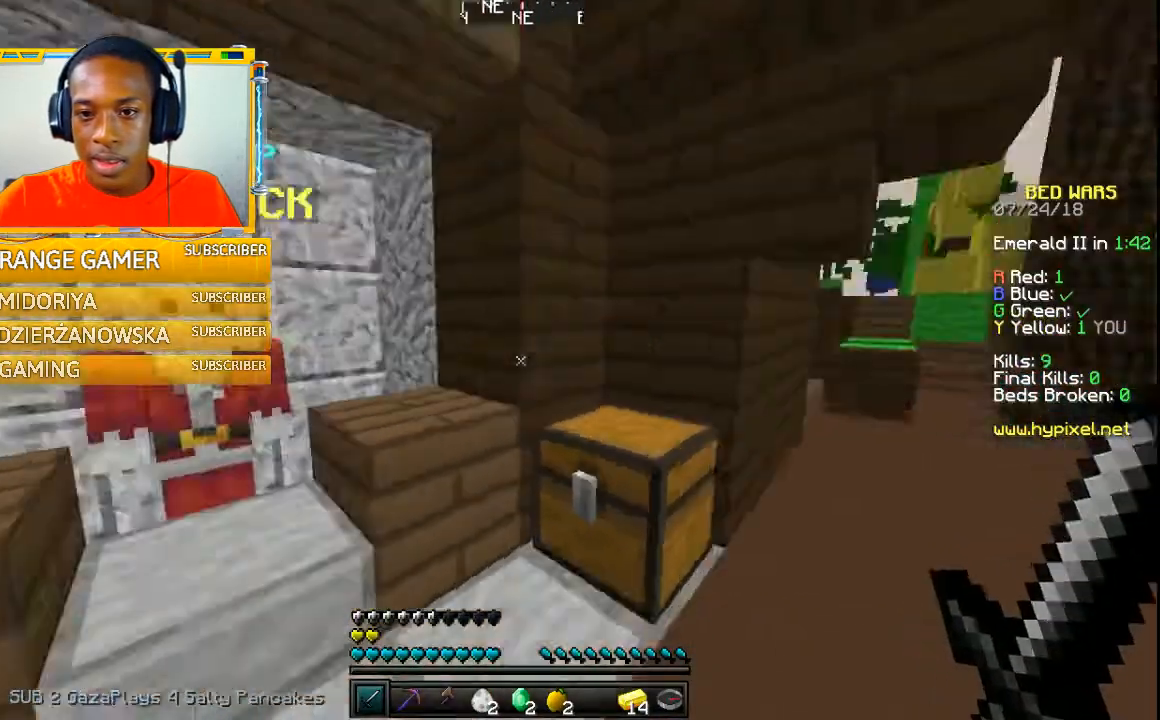
{"keys": [], "mouse": [], "events": [[167, "w", "up"]]}